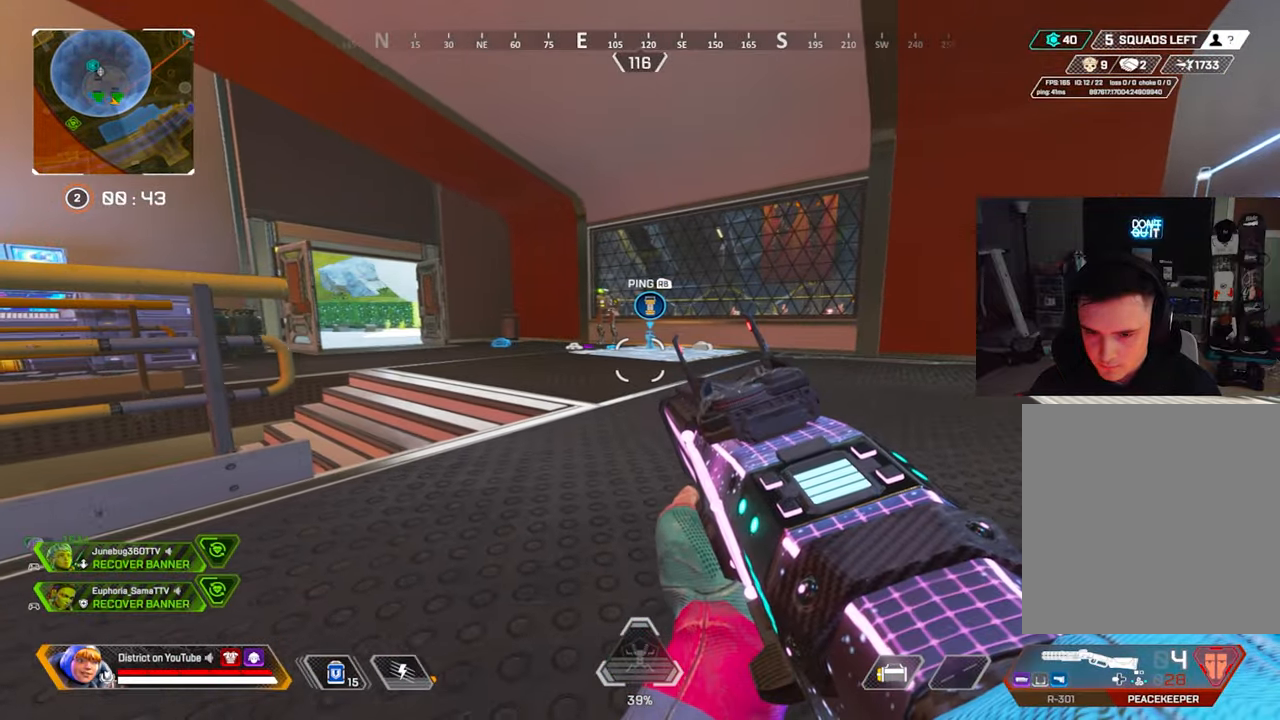
Gameplay with a controller (Xbox layout); each line is a JSON object with the inputs held at the frame after it. "events" lists button and stick changes between this image and that frame as [ms after this image, input, new state], when the widget could be followed in between.
{"buttons": ["Y"], "left_stick": "center", "right_stick": "center", "events": [[250, "left_stick", "center"]]}
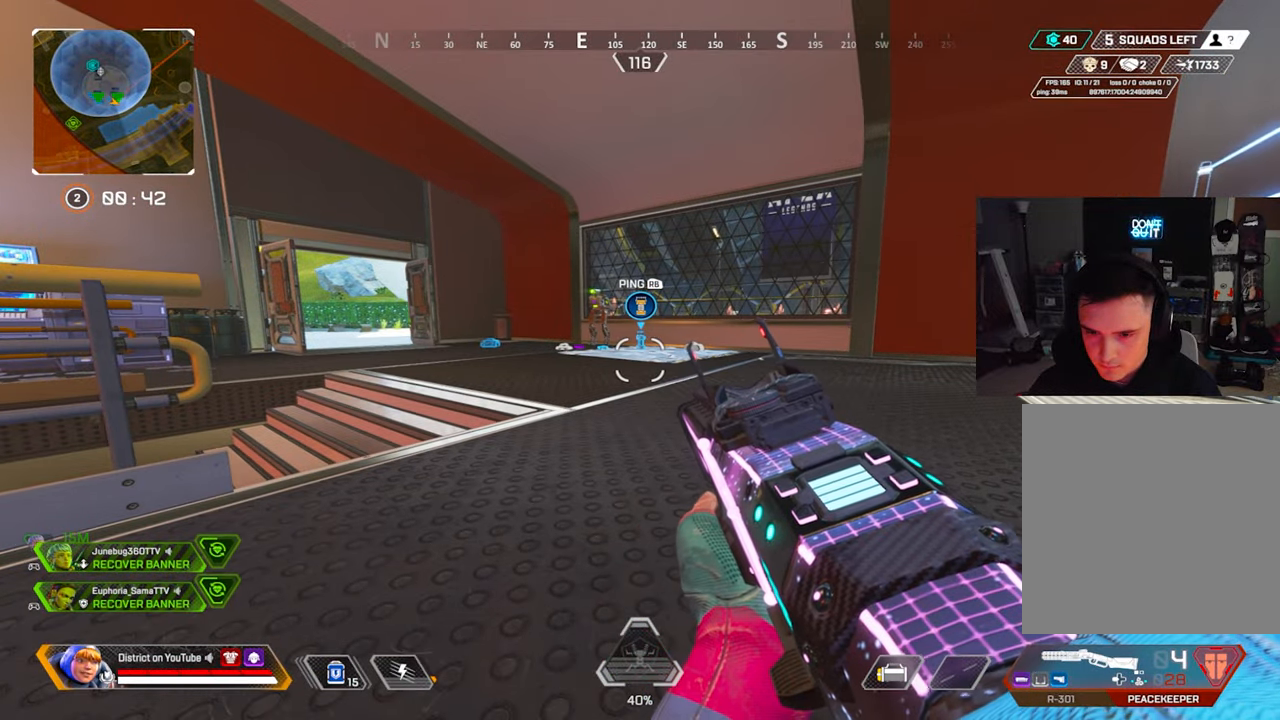
{"buttons": [], "left_stick": "center", "right_stick": "center", "events": [[167, "right_stick", "right"], [283, "right_stick", "center"], [417, "right_stick", "right"], [433, "Y", "up"], [483, "right_stick", "center"]]}
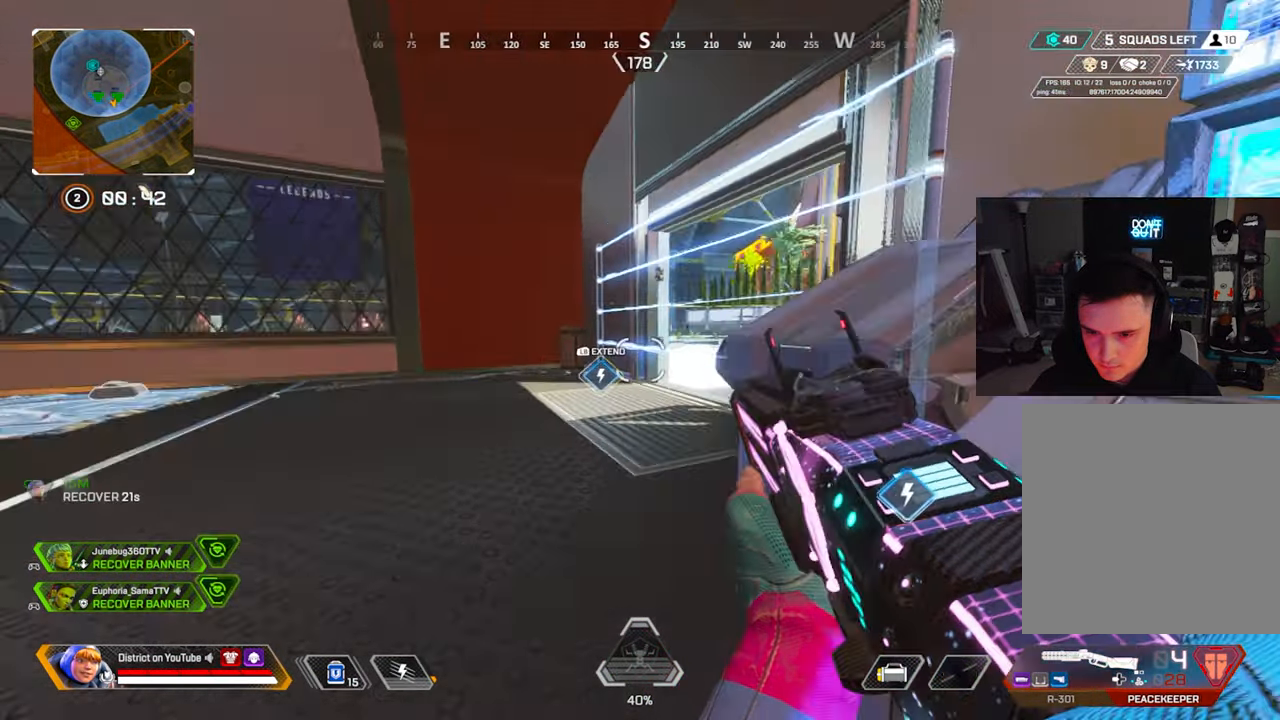
{"buttons": [], "left_stick": "left", "right_stick": "center", "events": [[100, "left_stick", "up-left"], [217, "left_stick", "center"], [267, "right_stick", "right"], [400, "right_stick", "center"], [433, "left_stick", "left"]]}
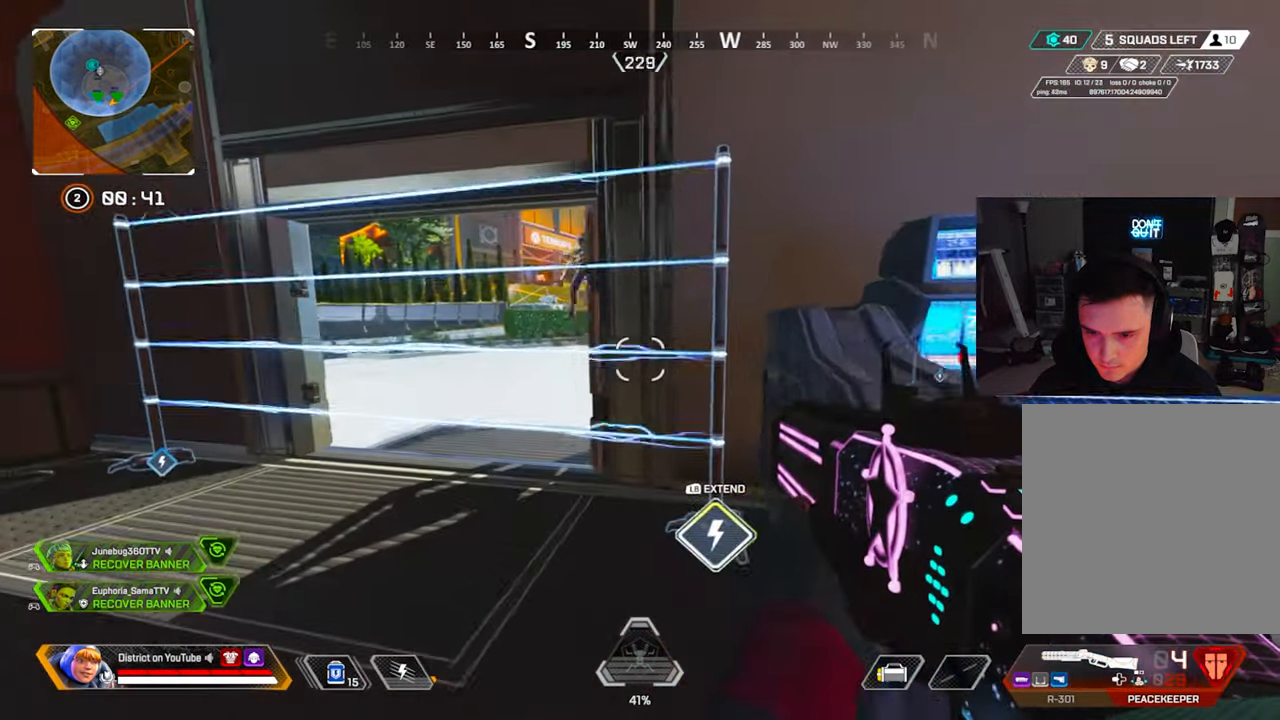
{"buttons": ["R2"], "left_stick": "up-right", "right_stick": "center", "events": [[417, "left_stick", "center"], [467, "R2", "down"], [467, "left_stick", "up-right"]]}
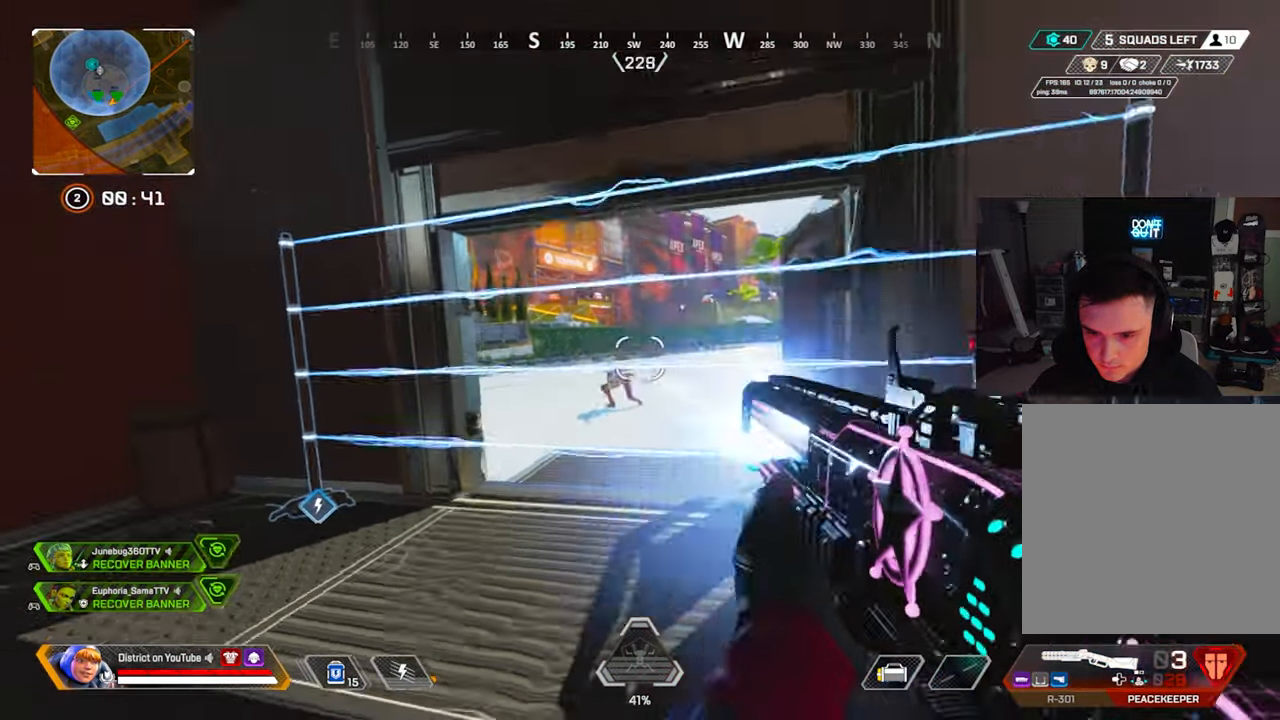
{"buttons": ["Y", "R2"], "left_stick": "left", "right_stick": "center", "events": [[83, "R3", "down"], [150, "R2", "up"], [150, "right_stick", "down-right"], [167, "Y", "down"], [217, "R3", "up"], [233, "right_stick", "center"], [333, "left_stick", "left"], [417, "R2", "down"]]}
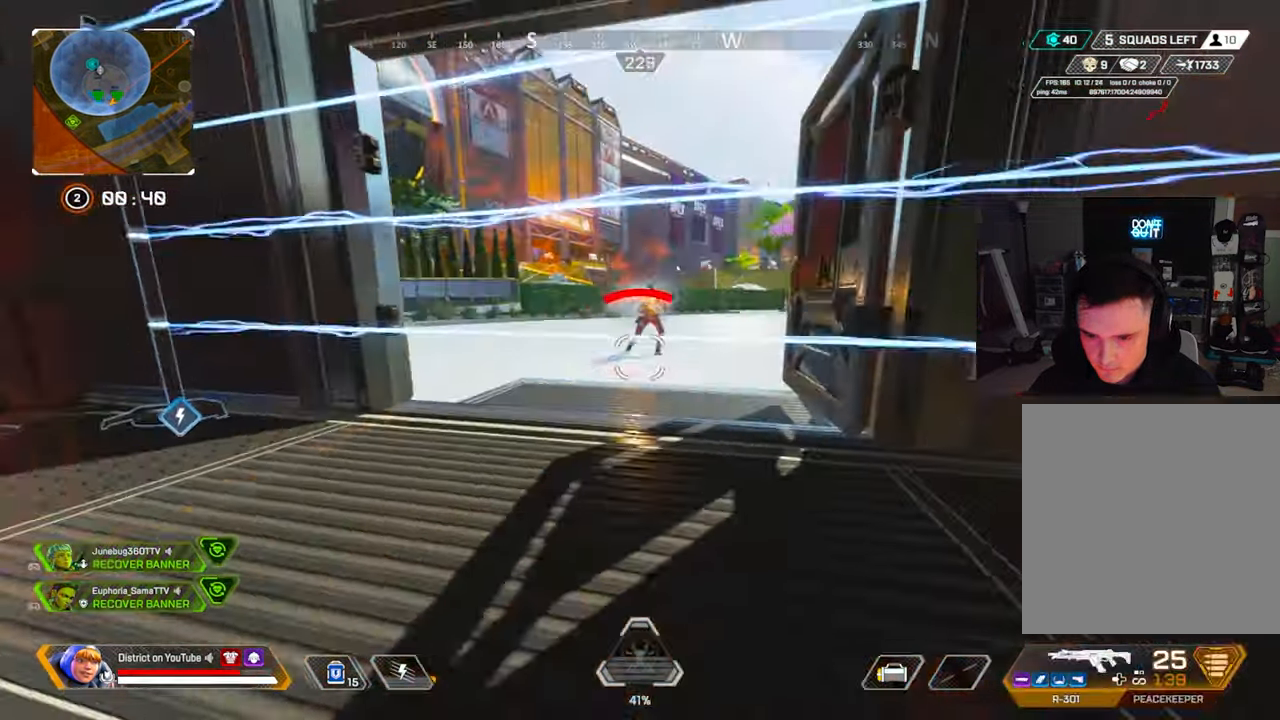
{"buttons": ["Y", "R2"], "left_stick": "up-right", "right_stick": "center", "events": [[33, "Y", "up"], [117, "left_stick", "up-right"], [250, "Y", "down"], [300, "left_stick", "up-left"], [500, "left_stick", "up-right"]]}
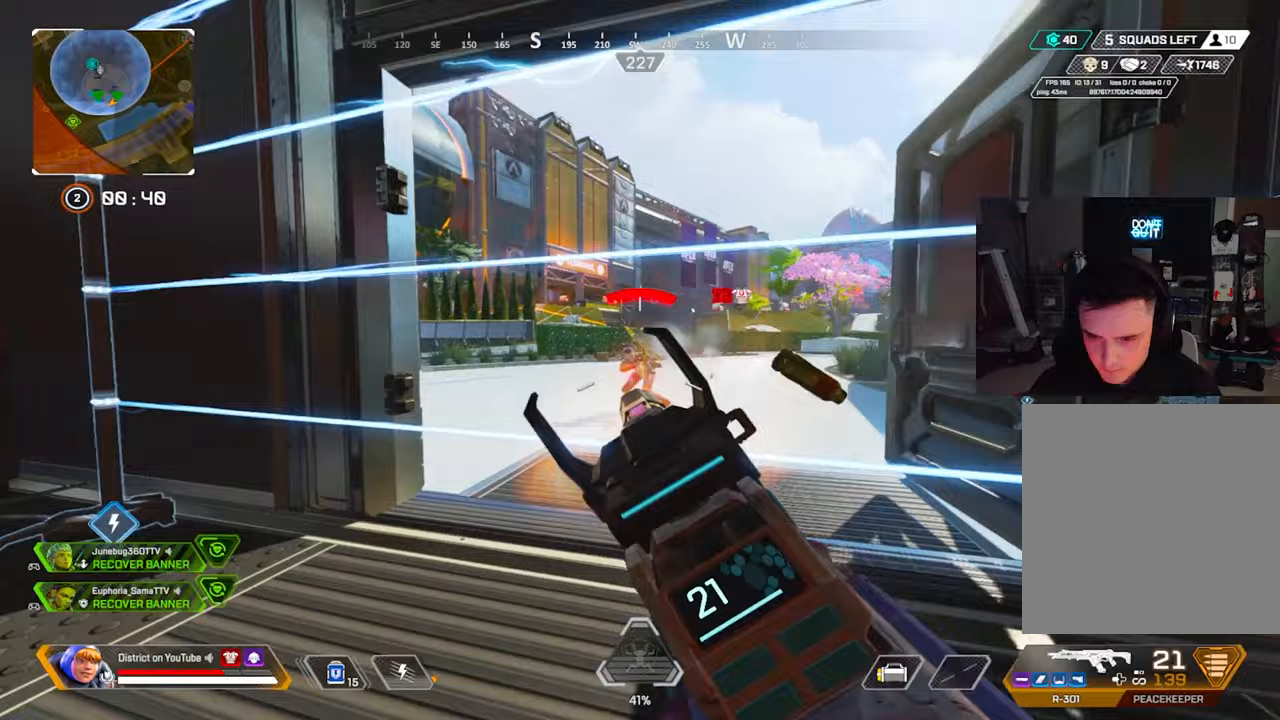
{"buttons": ["R2"], "left_stick": "up-right", "right_stick": "center", "events": [[33, "Y", "up"], [167, "right_stick", "left"], [183, "Y", "down"], [233, "right_stick", "center"], [250, "left_stick", "up"], [367, "left_stick", "up-right"], [483, "Y", "up"]]}
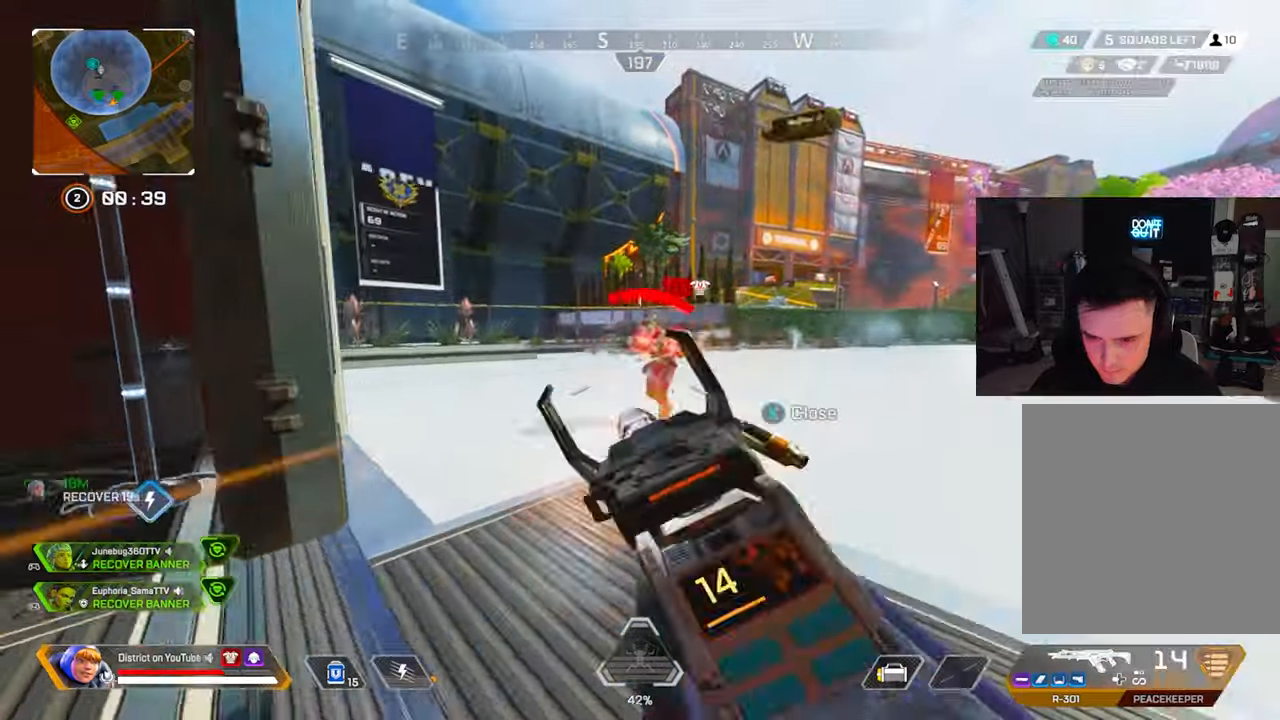
{"buttons": ["Y", "R2"], "left_stick": "left", "right_stick": "center", "events": [[150, "left_stick", "left"], [150, "right_stick", "right"], [250, "right_stick", "center"], [267, "Y", "down"]]}
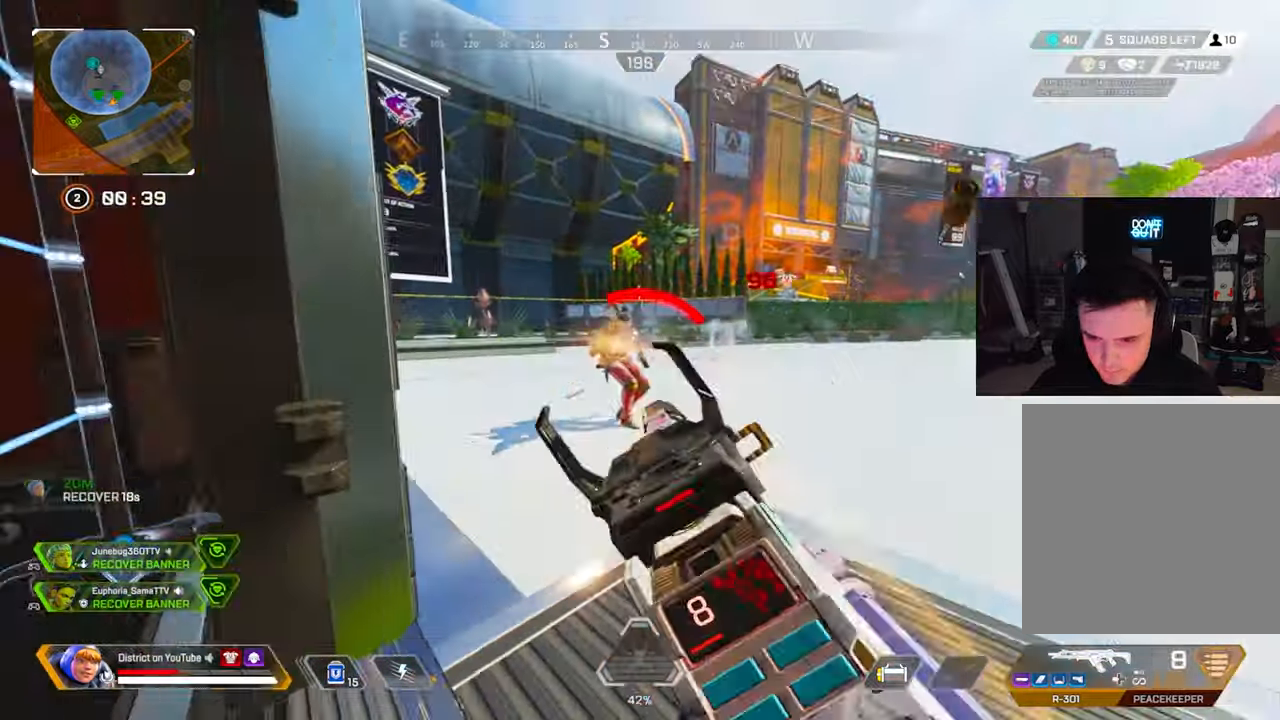
{"buttons": ["R2"], "left_stick": "left", "right_stick": "center", "events": [[33, "Y", "up"], [50, "left_stick", "right"], [267, "left_stick", "up-left"], [300, "right_stick", "right"], [317, "left_stick", "left"], [367, "right_stick", "center"]]}
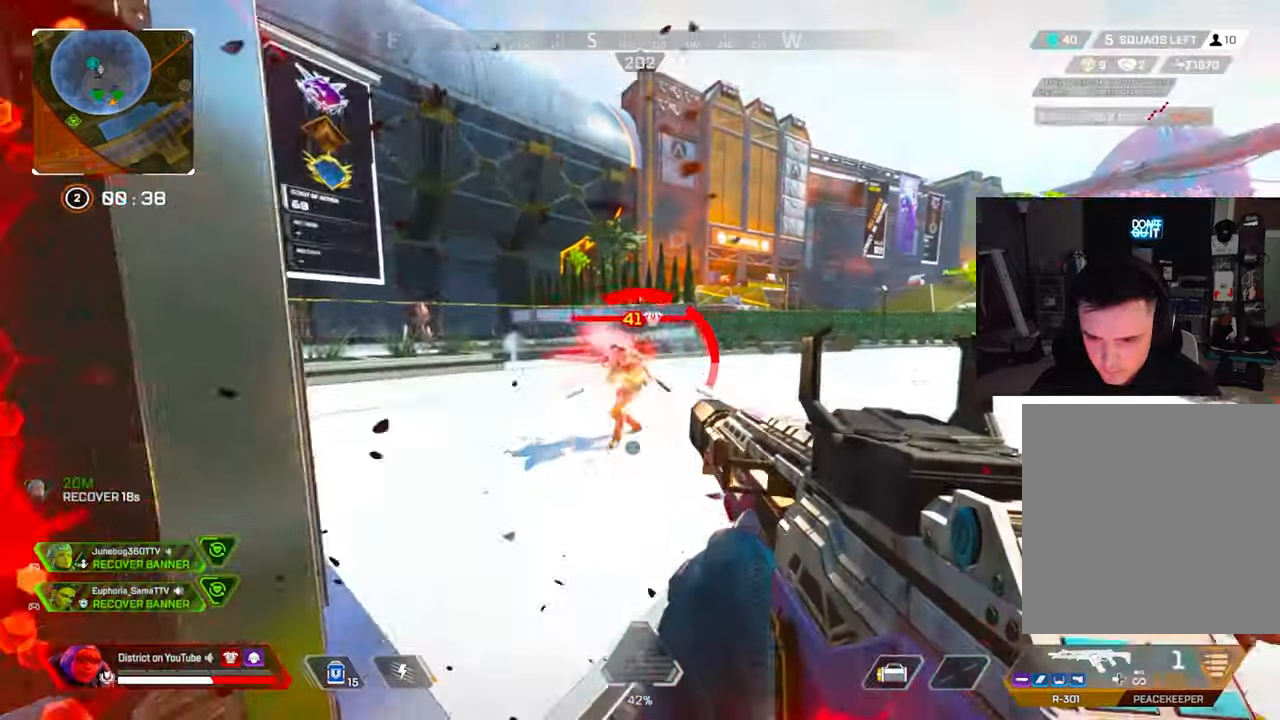
{"buttons": [], "left_stick": "down-left", "right_stick": "center", "events": [[150, "R3", "down"], [200, "R2", "up"], [233, "right_stick", "right"], [267, "R3", "up"], [433, "left_stick", "down-left"], [433, "right_stick", "center"]]}
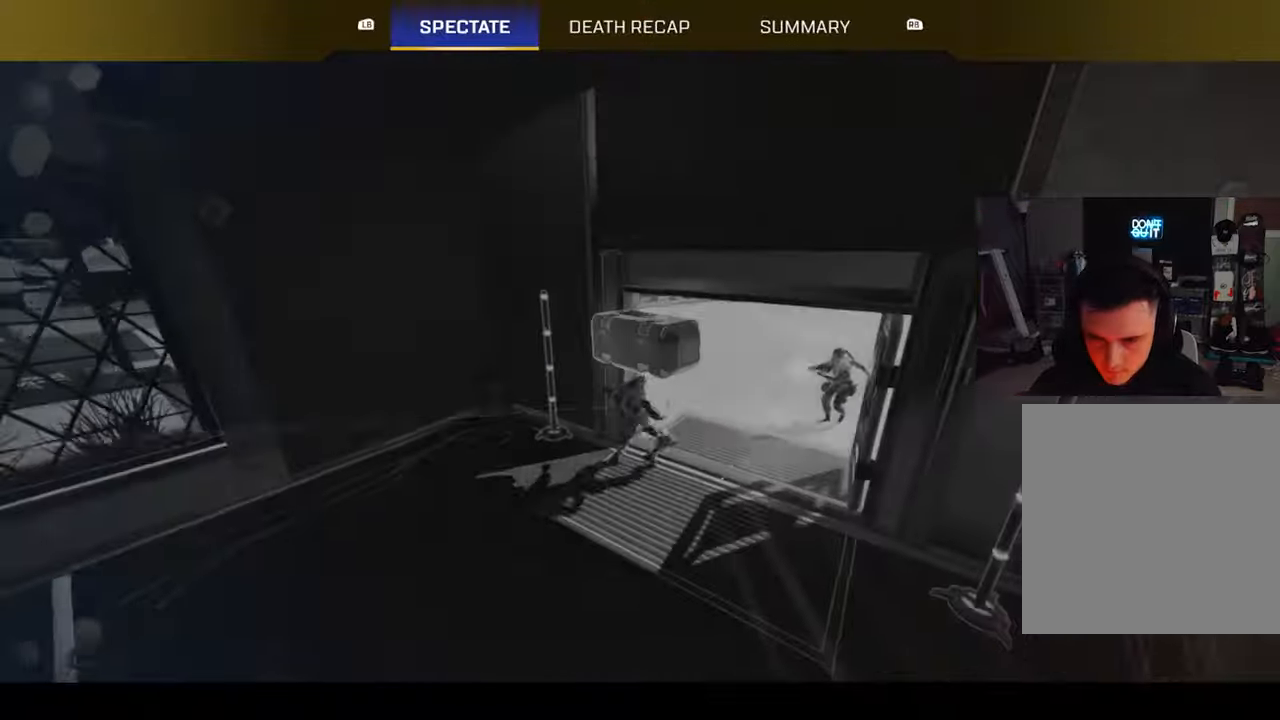
{"buttons": ["START"], "left_stick": "center", "right_stick": "center", "events": [[33, "left_stick", "center"], [200, "START", "down"]]}
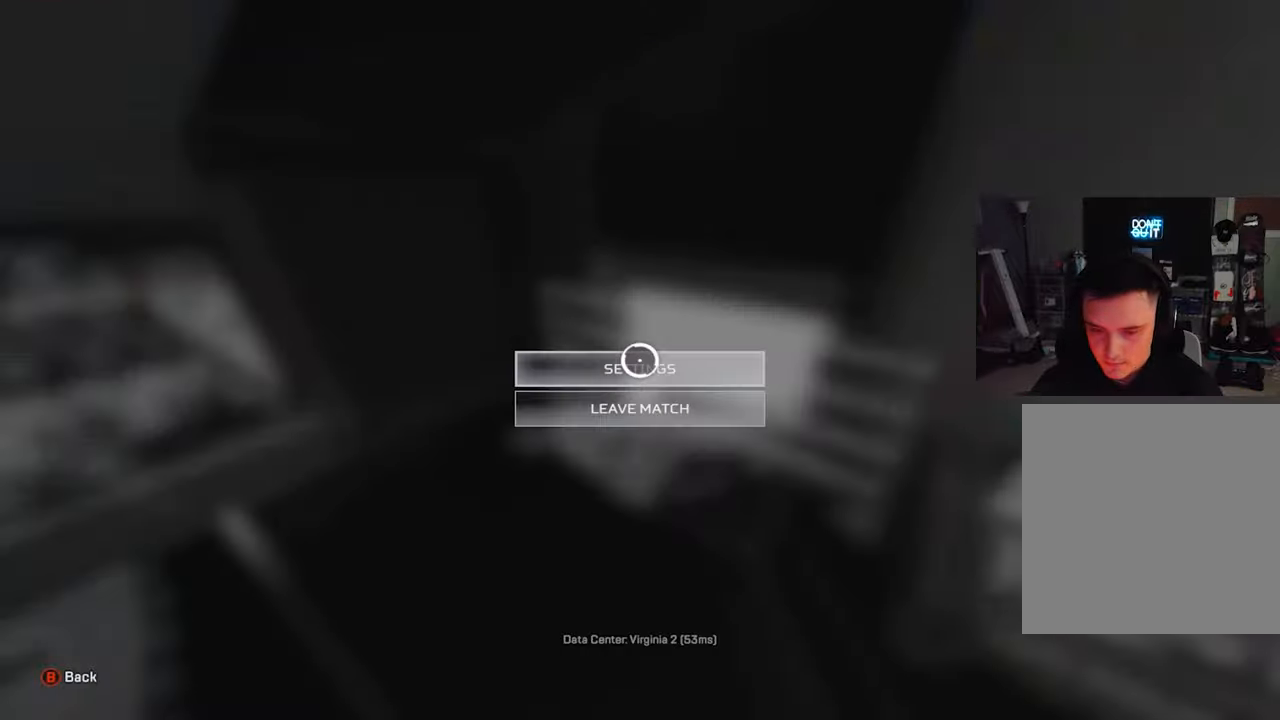
{"buttons": [], "left_stick": "center", "right_stick": "center", "events": [[50, "DPAD_DOWN", "down"], [83, "START", "up"], [167, "DPAD_DOWN", "up"], [217, "A", "down"], [283, "A", "up"], [350, "A", "down"], [433, "A", "up"]]}
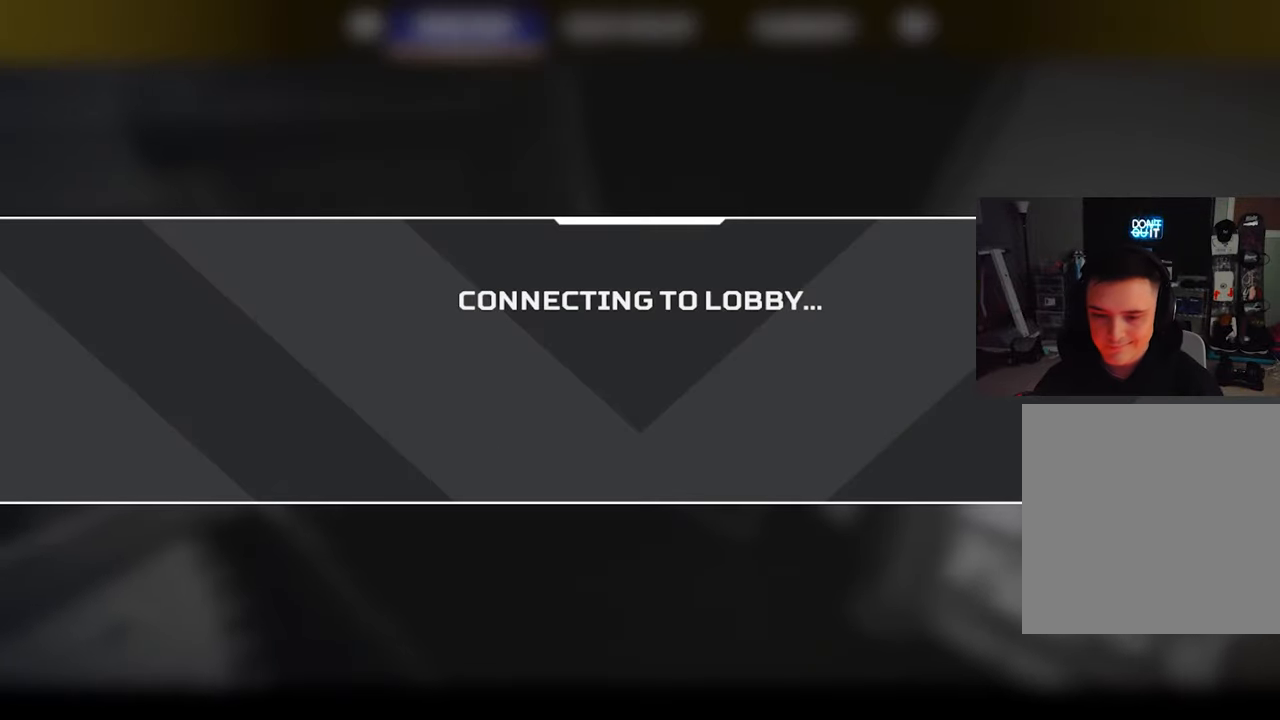
{"buttons": [], "left_stick": "up", "right_stick": "center"}
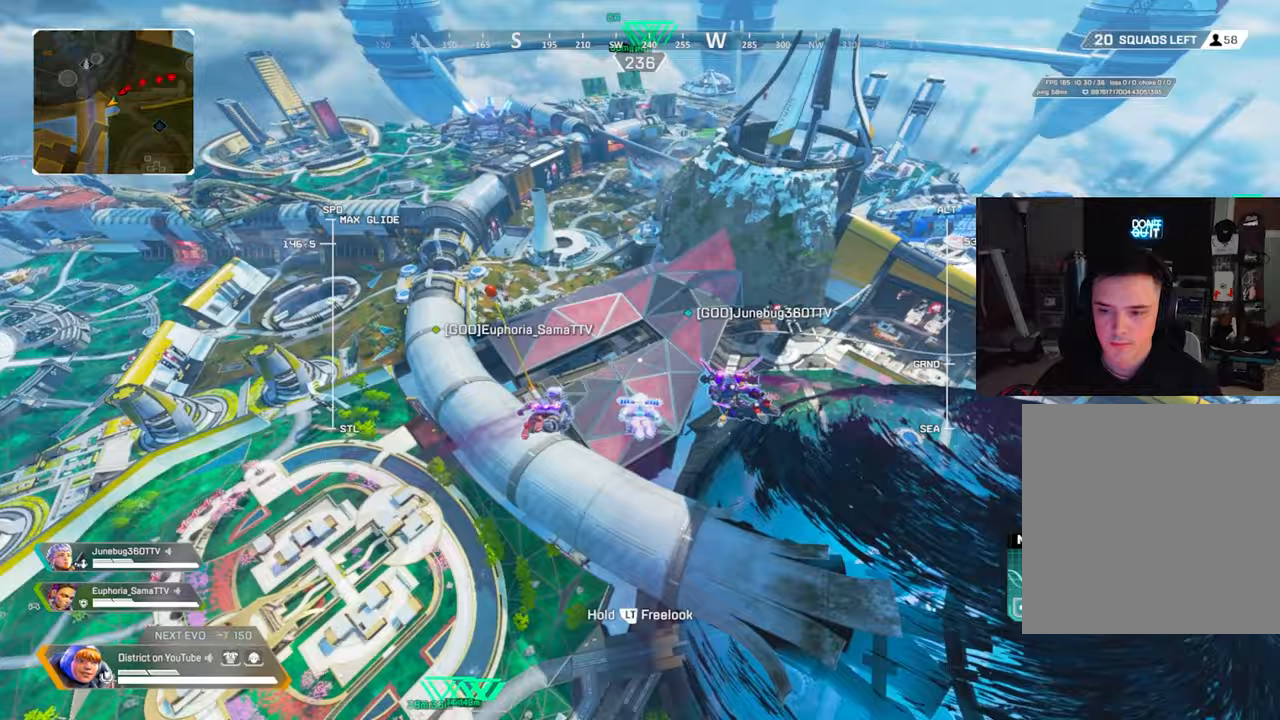
{"buttons": ["L2"], "left_stick": "up", "right_stick": "center", "events": [[450, "L2", "down"]]}
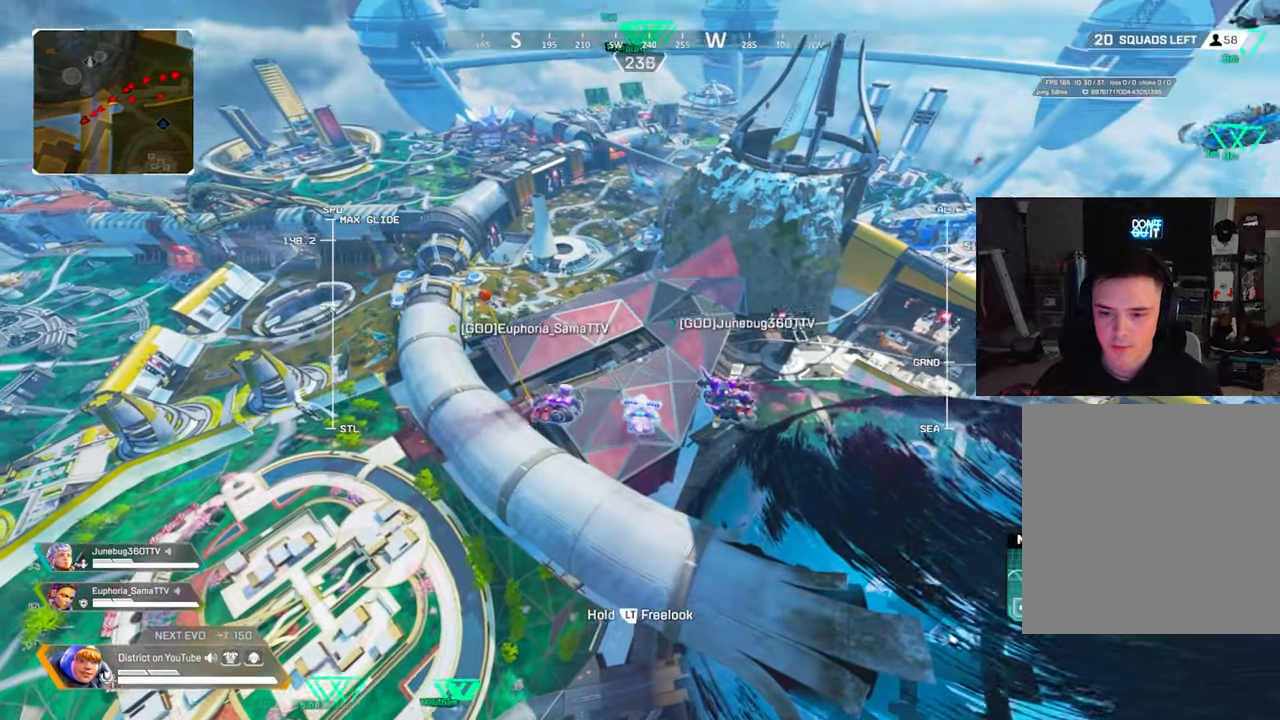
{"buttons": [], "left_stick": "up", "right_stick": "center", "events": [[167, "L2", "up"]]}
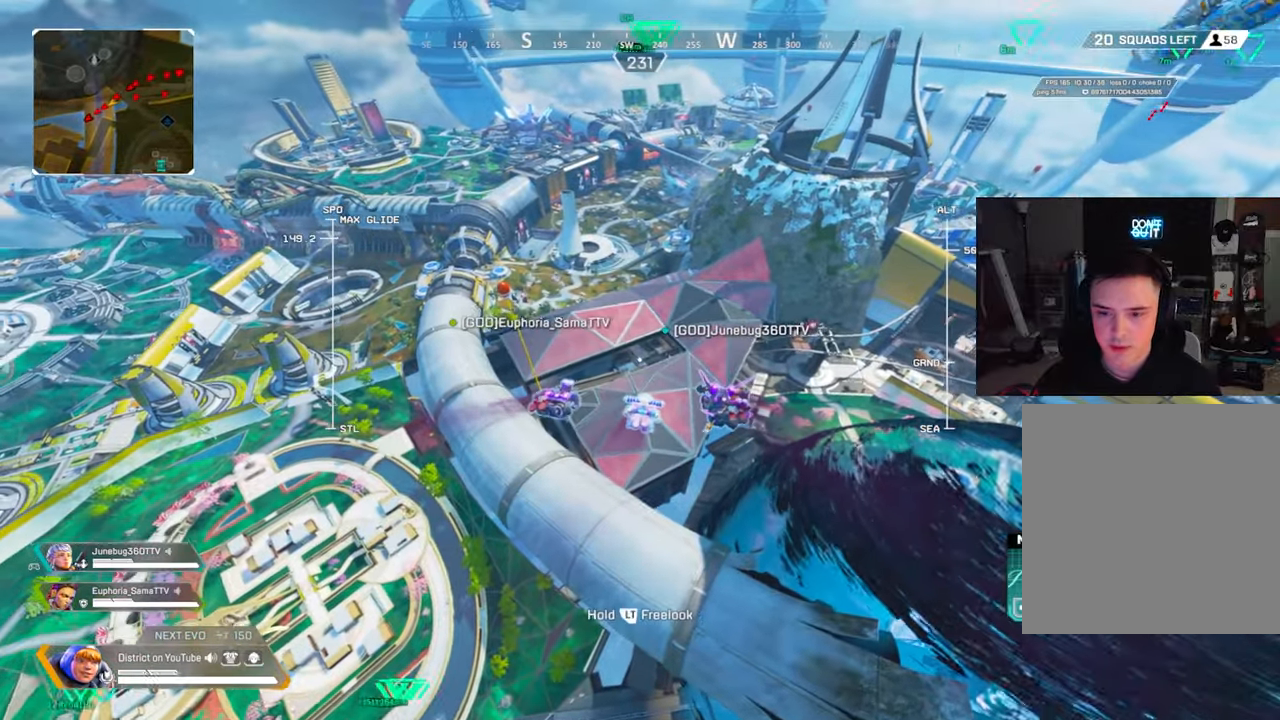
{"buttons": ["L2"], "left_stick": "up", "right_stick": "center", "events": [[50, "L2", "down"]]}
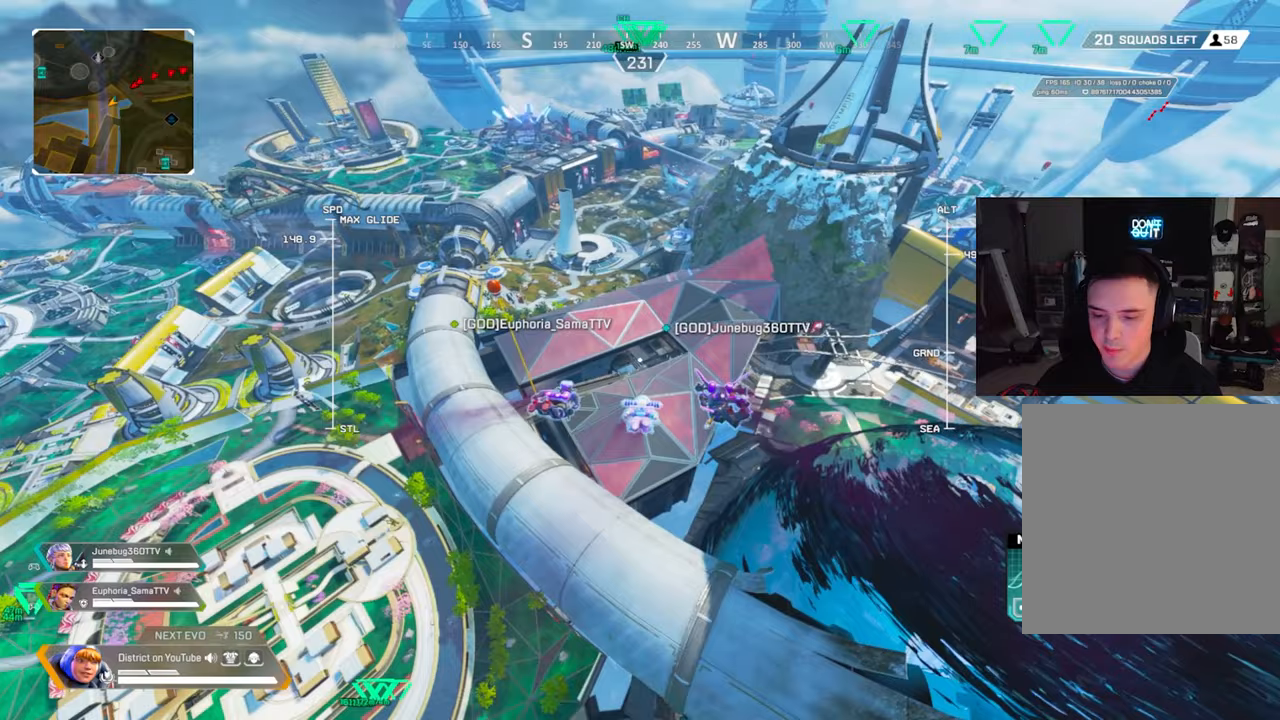
{"buttons": ["L2"], "left_stick": "up", "right_stick": "center", "events": []}
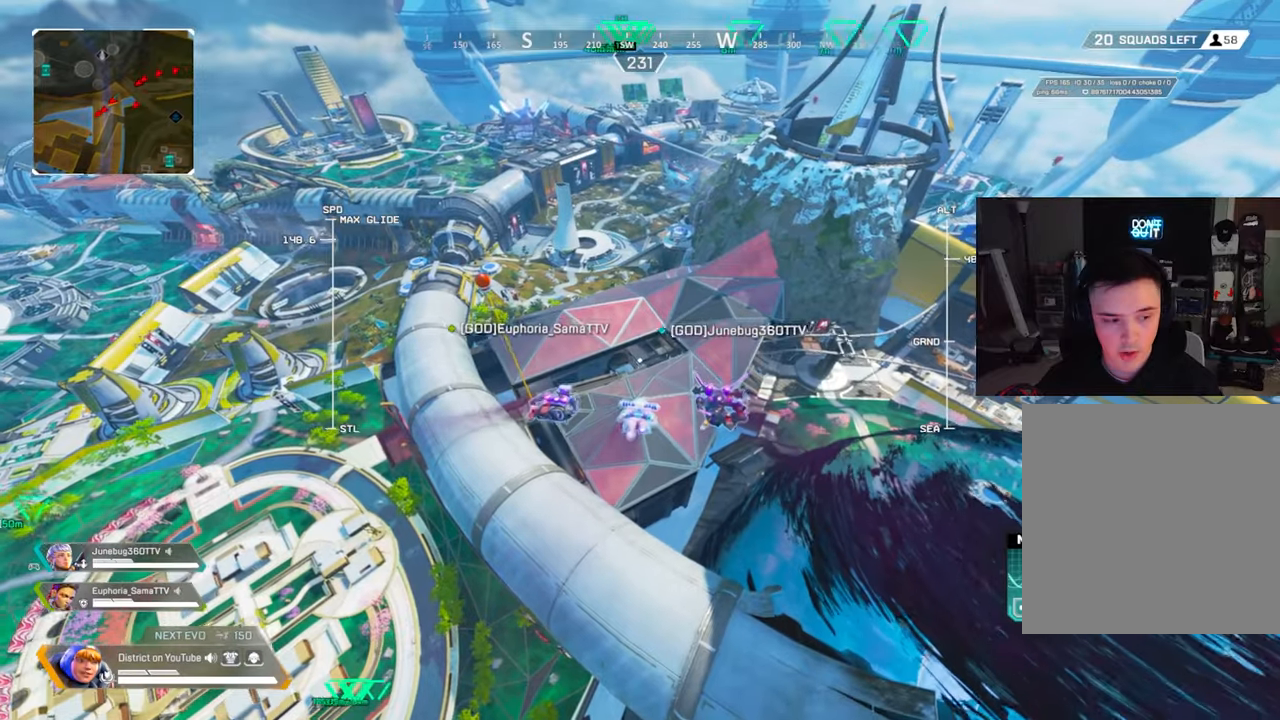
{"buttons": ["L2"], "left_stick": "up", "right_stick": "center", "events": []}
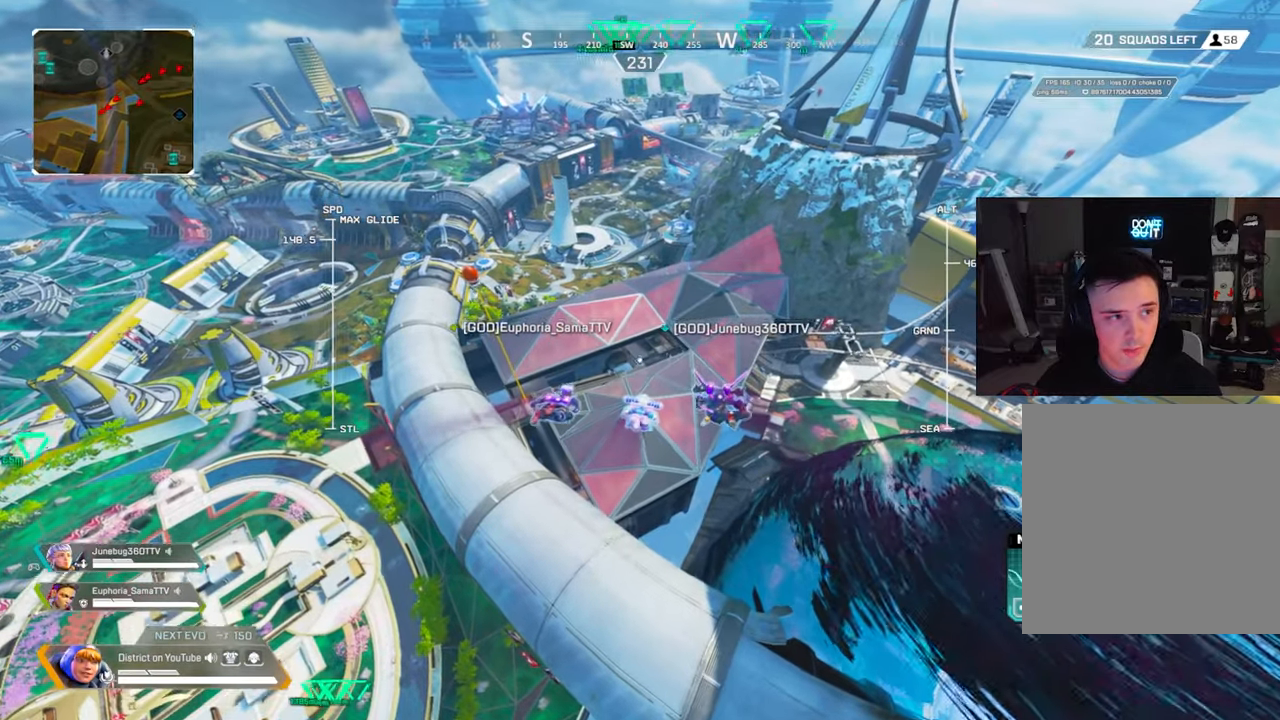
{"buttons": ["L2"], "left_stick": "up", "right_stick": "center", "events": []}
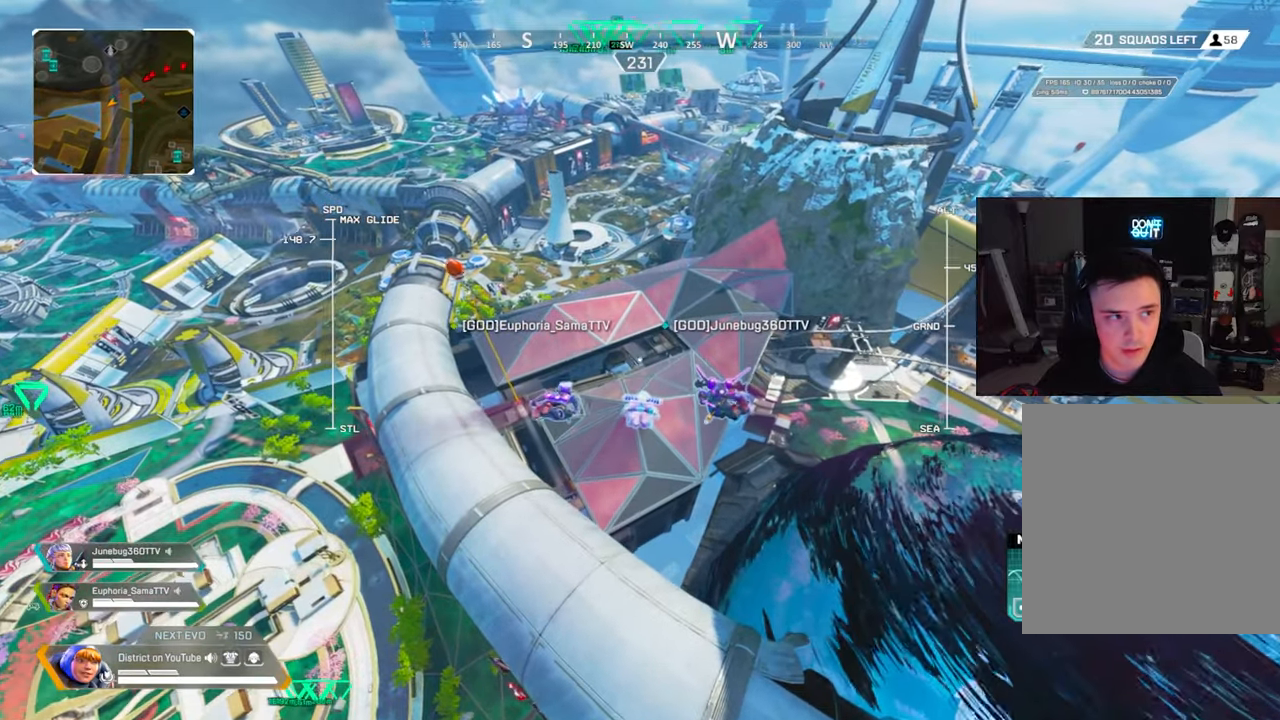
{"buttons": ["L2"], "left_stick": "up", "right_stick": "center", "events": []}
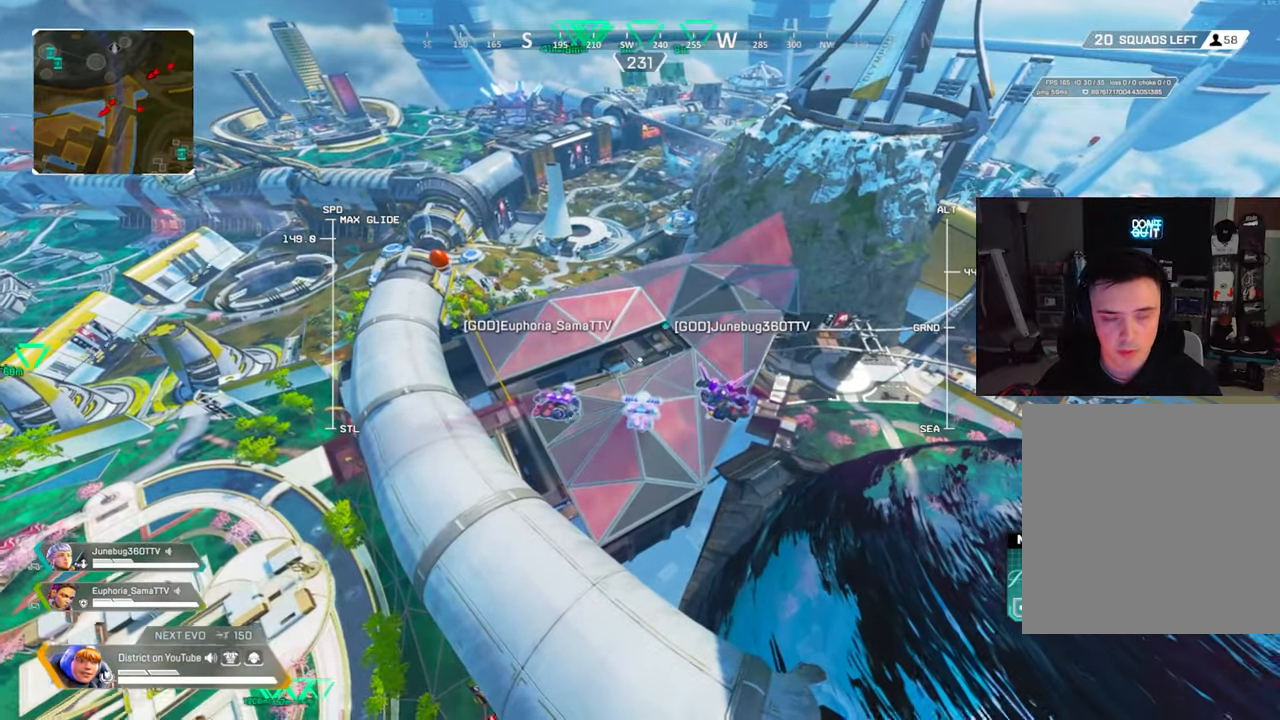
{"buttons": ["L2"], "left_stick": "up", "right_stick": "center", "events": []}
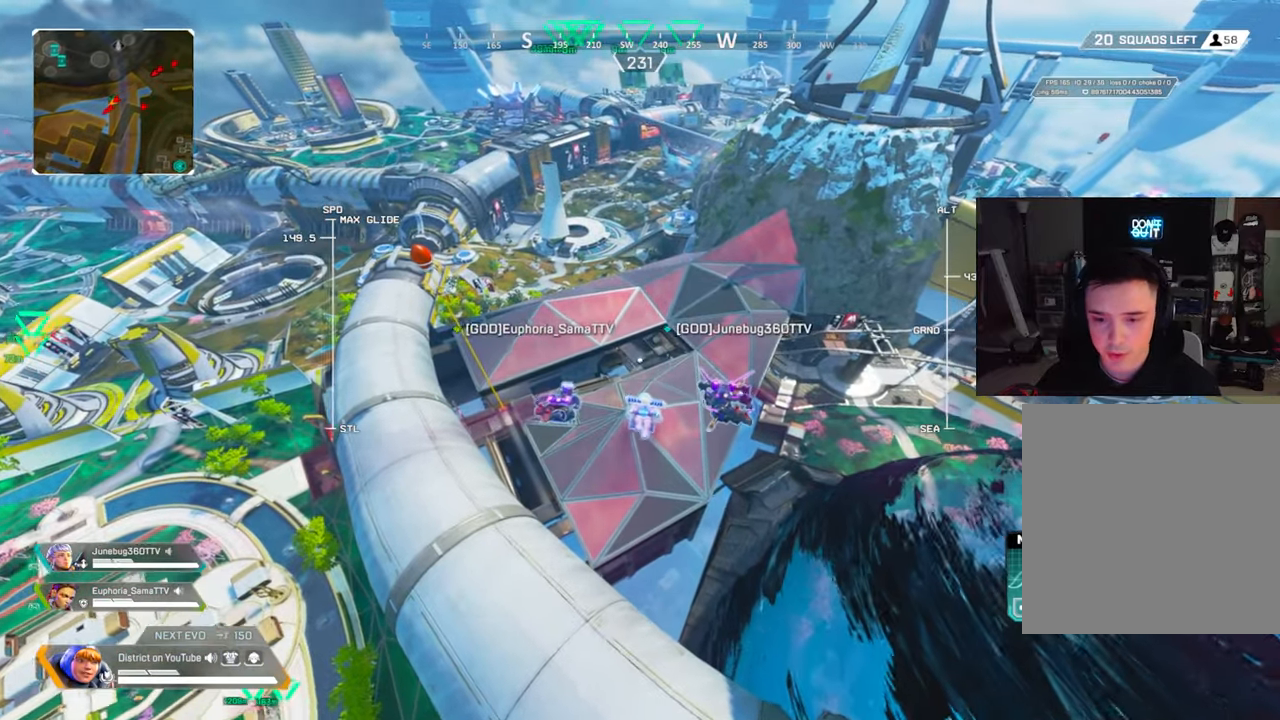
{"buttons": ["L2"], "left_stick": "up", "right_stick": "center", "events": []}
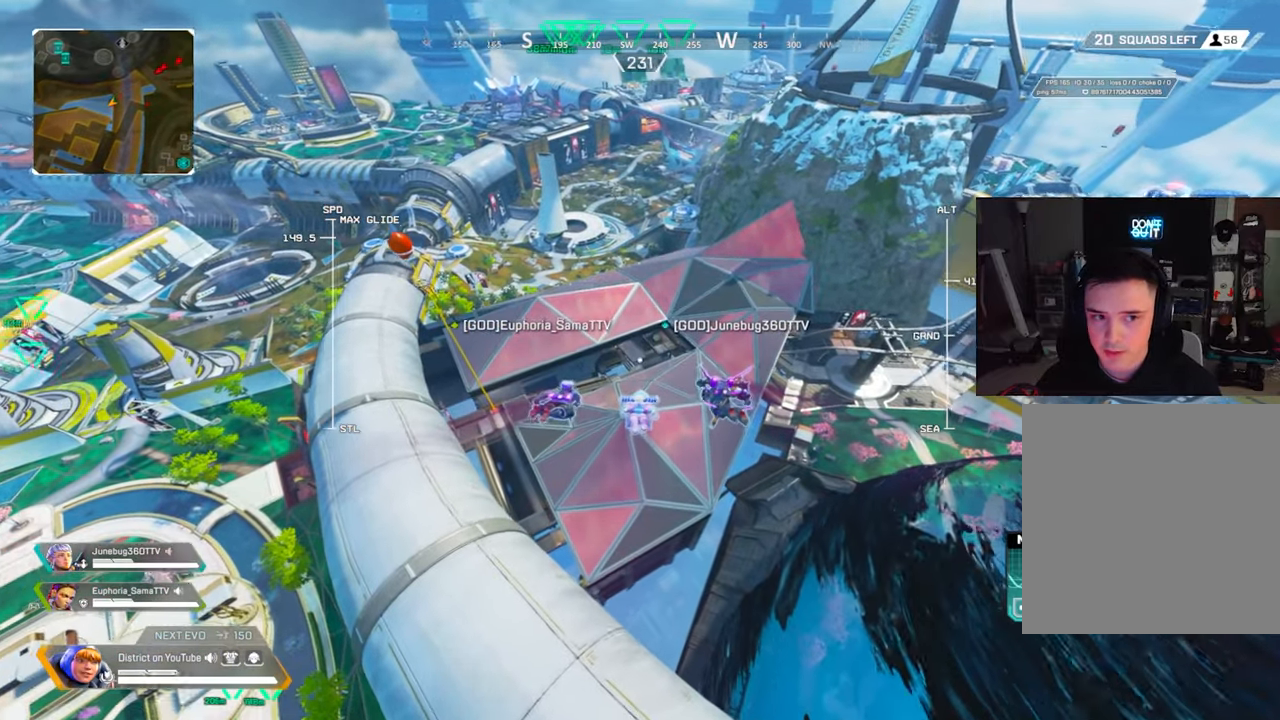
{"buttons": ["L2"], "left_stick": "up", "right_stick": "center", "events": []}
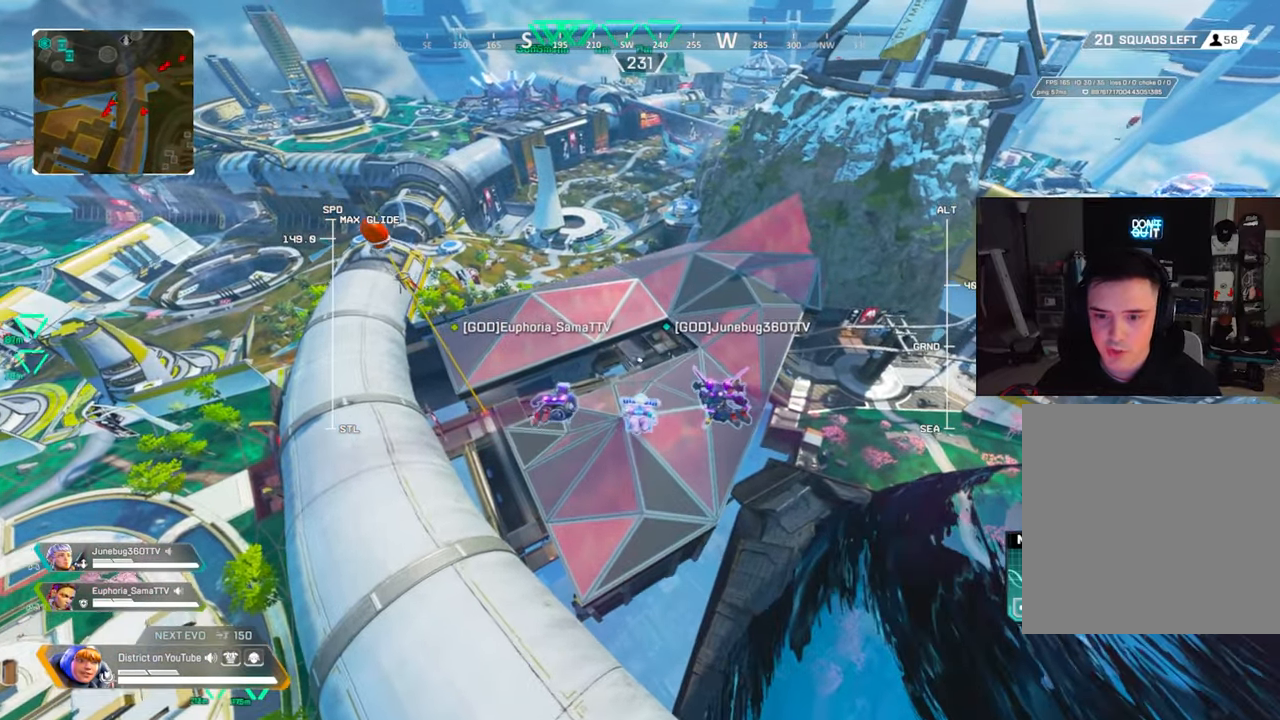
{"buttons": ["L2"], "left_stick": "up", "right_stick": "center", "events": []}
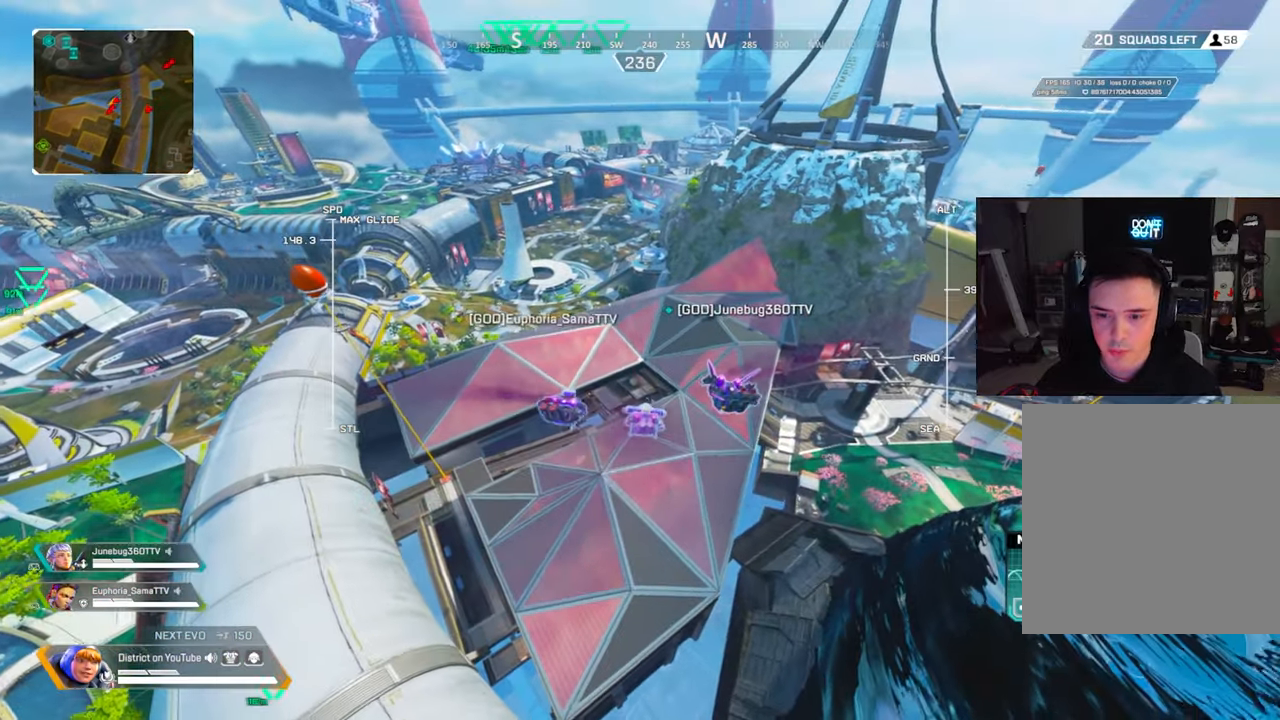
{"buttons": ["L2"], "left_stick": "up", "right_stick": "center", "events": []}
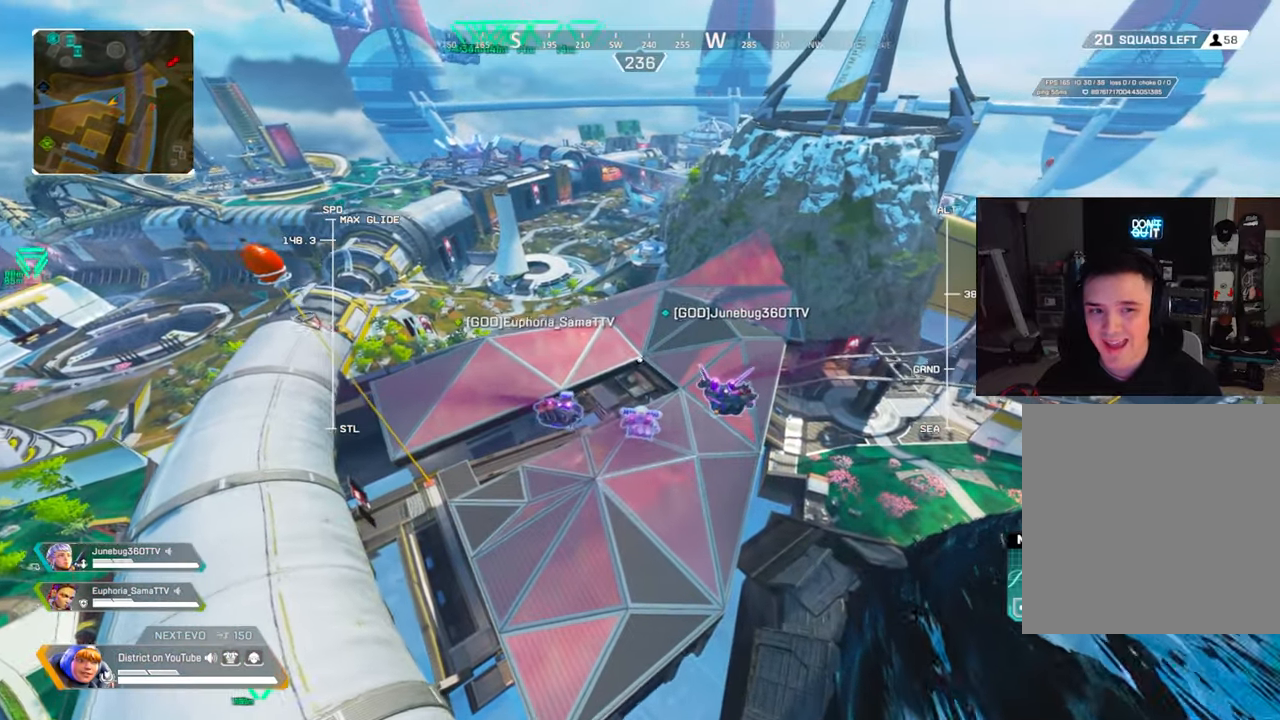
{"buttons": ["L2"], "left_stick": "up", "right_stick": "center", "events": []}
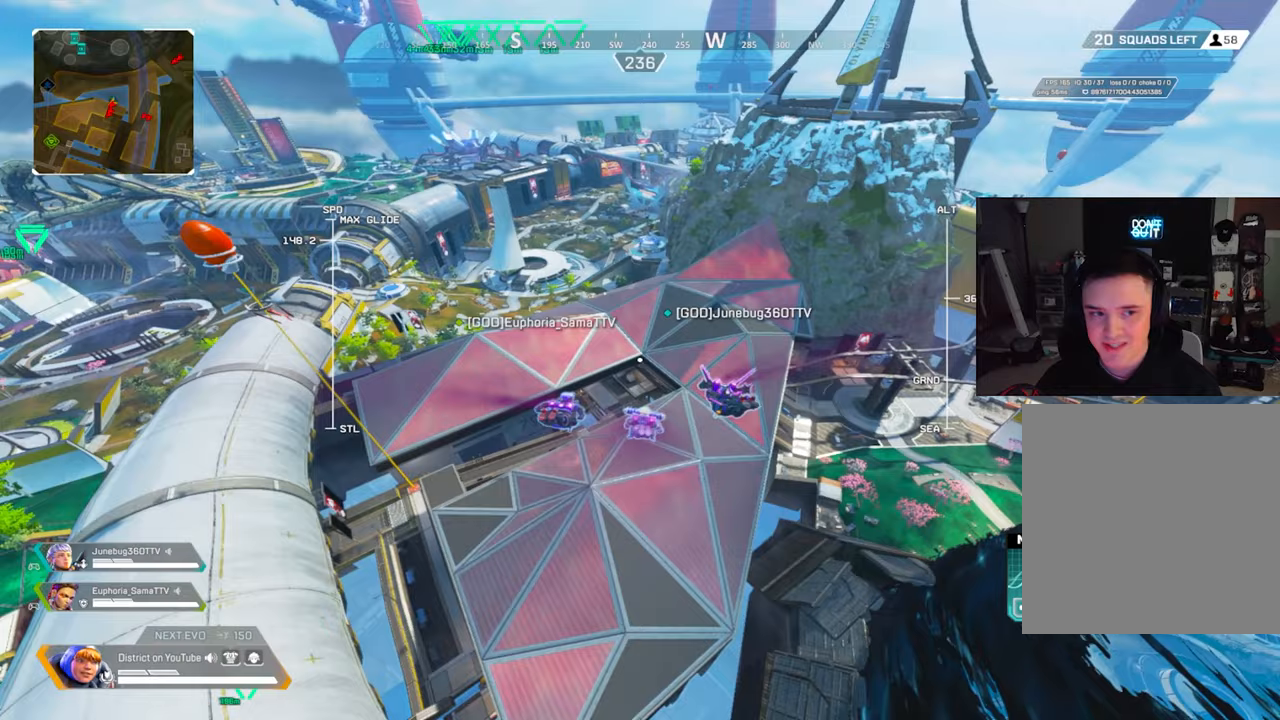
{"buttons": ["L2"], "left_stick": "up", "right_stick": "center", "events": []}
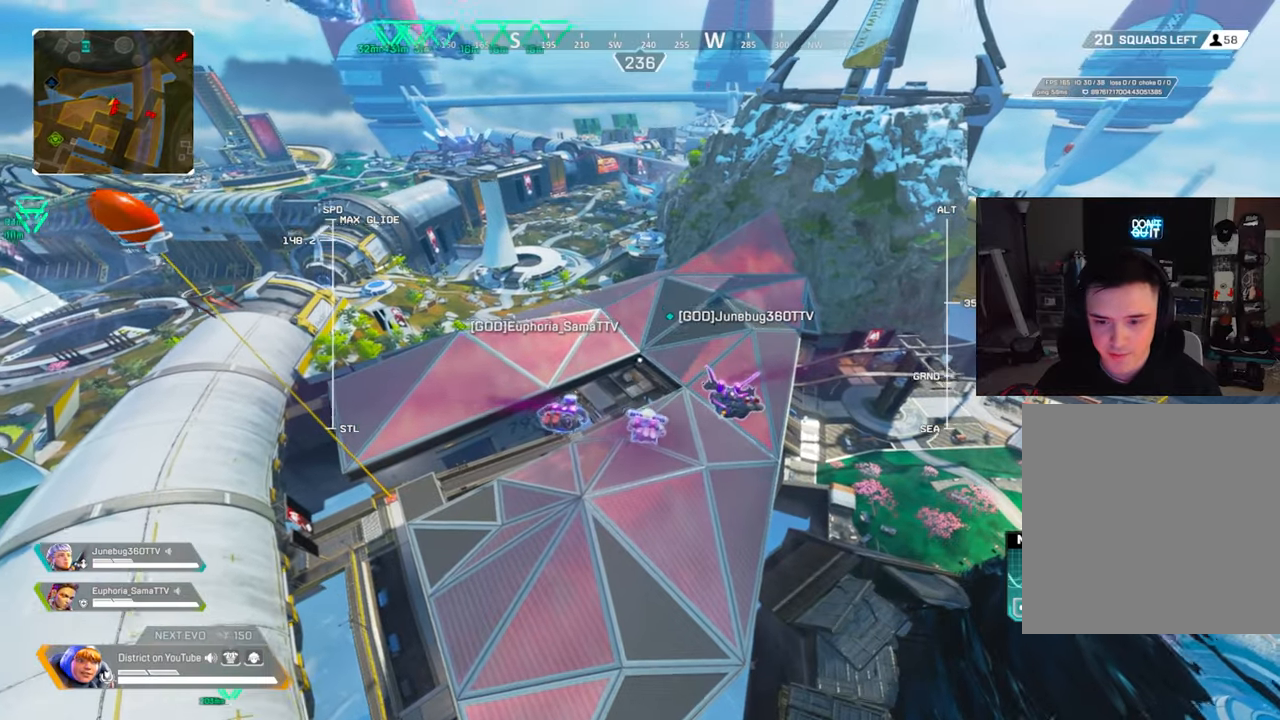
{"buttons": [], "left_stick": "up", "right_stick": "center", "events": [[417, "L2", "up"]]}